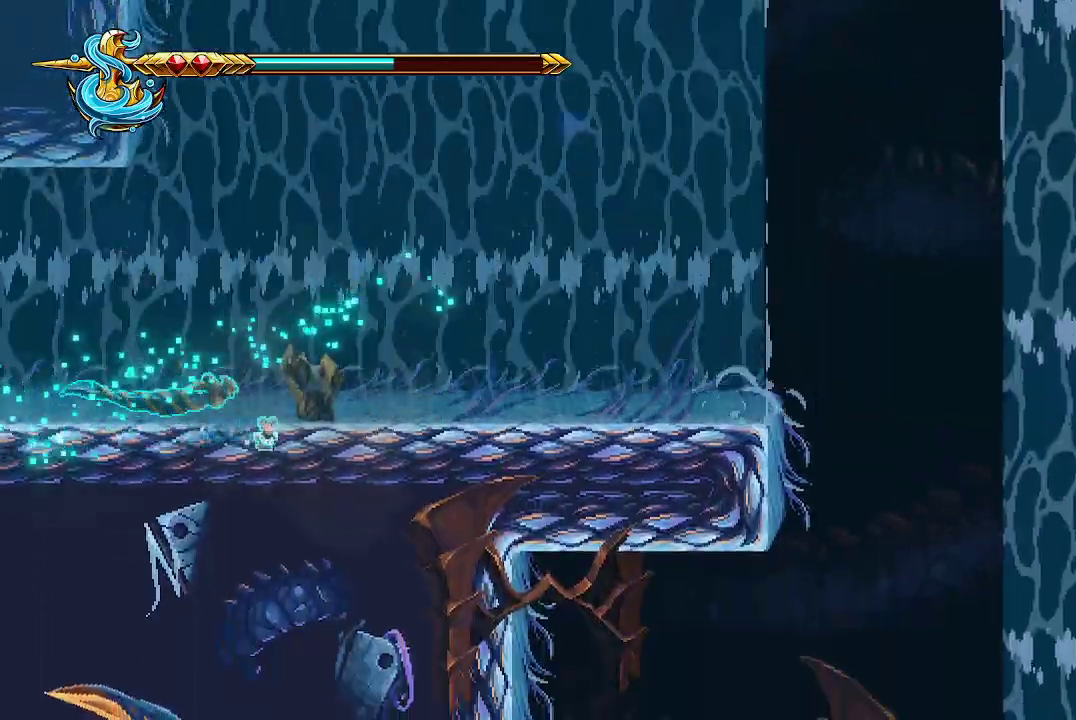
Gameplay with a controller (Xbox layout); each line is a JSON object with the inputs held at the frame after it. "events" lists button and stick changes between this image and that frame as [ms after this image, input, new state], when the widget could be followed in between.
{"buttons": [], "left_stick": "left", "right_stick": "center", "events": [[67, "left_stick", "center"], [133, "left_stick", "left"]]}
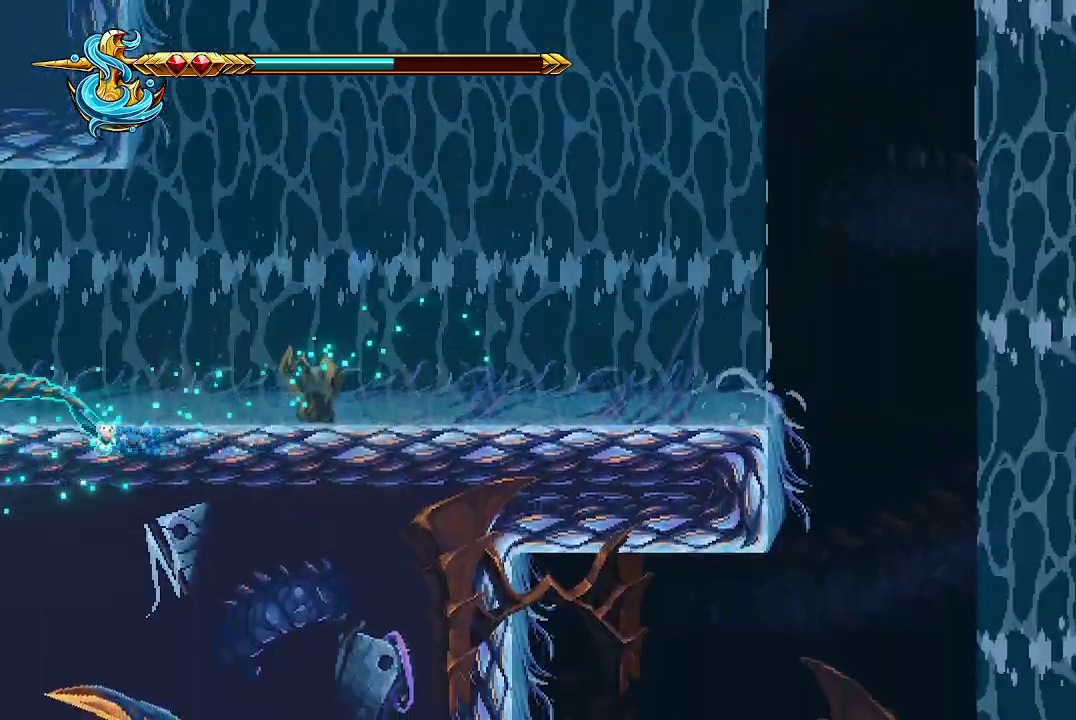
{"buttons": [], "left_stick": "center", "right_stick": "center", "events": [[233, "left_stick", "center"]]}
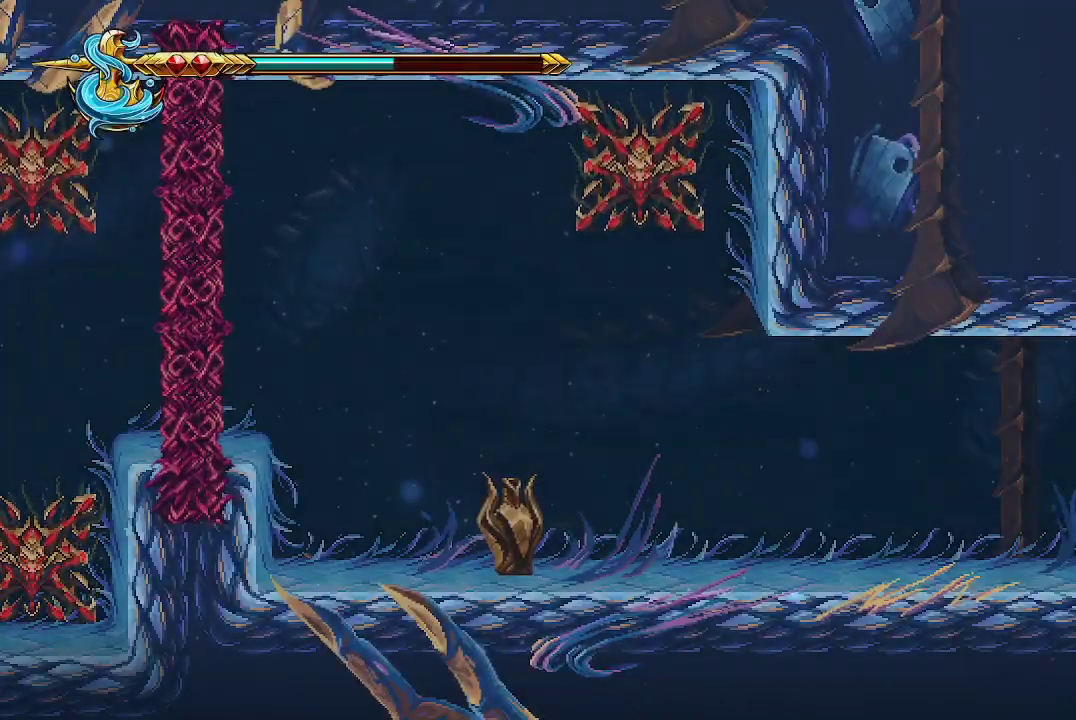
{"buttons": [], "left_stick": "right", "right_stick": "center", "events": [[333, "left_stick", "right"]]}
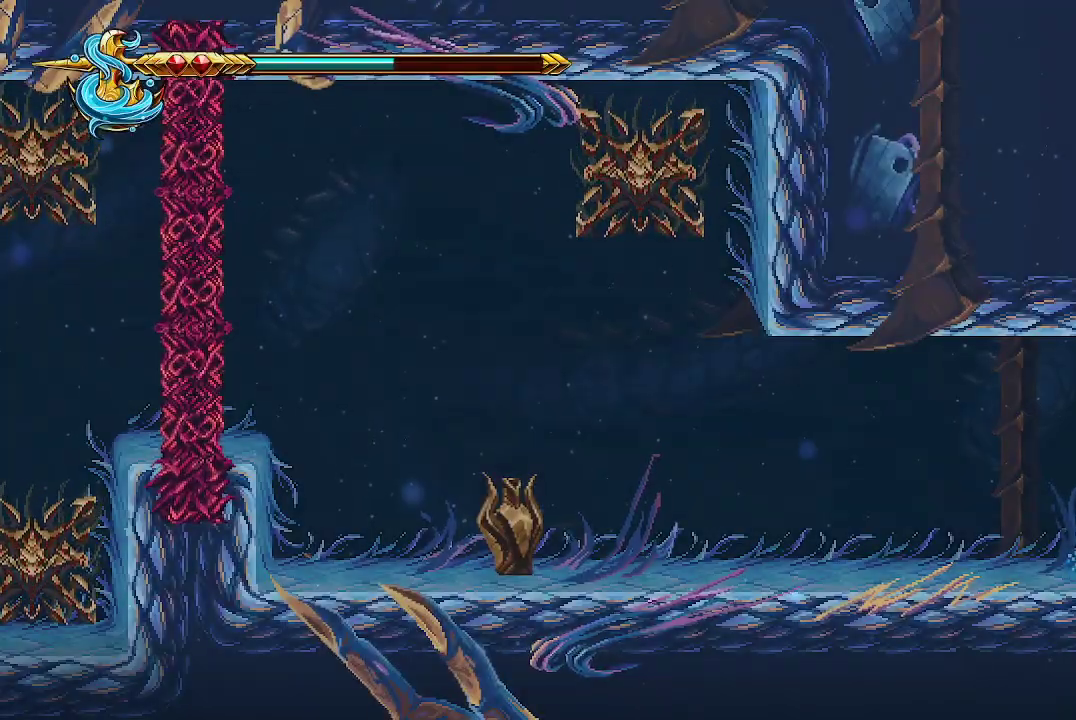
{"buttons": [], "left_stick": "right", "right_stick": "center", "events": []}
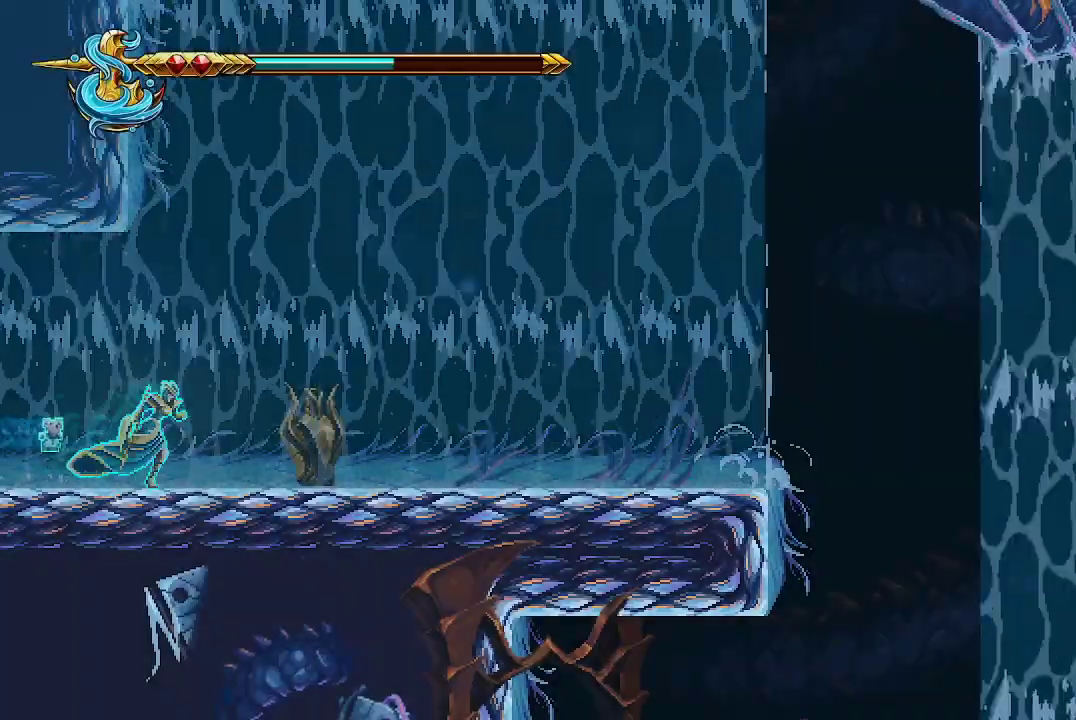
{"buttons": [], "left_stick": "right", "right_stick": "center", "events": []}
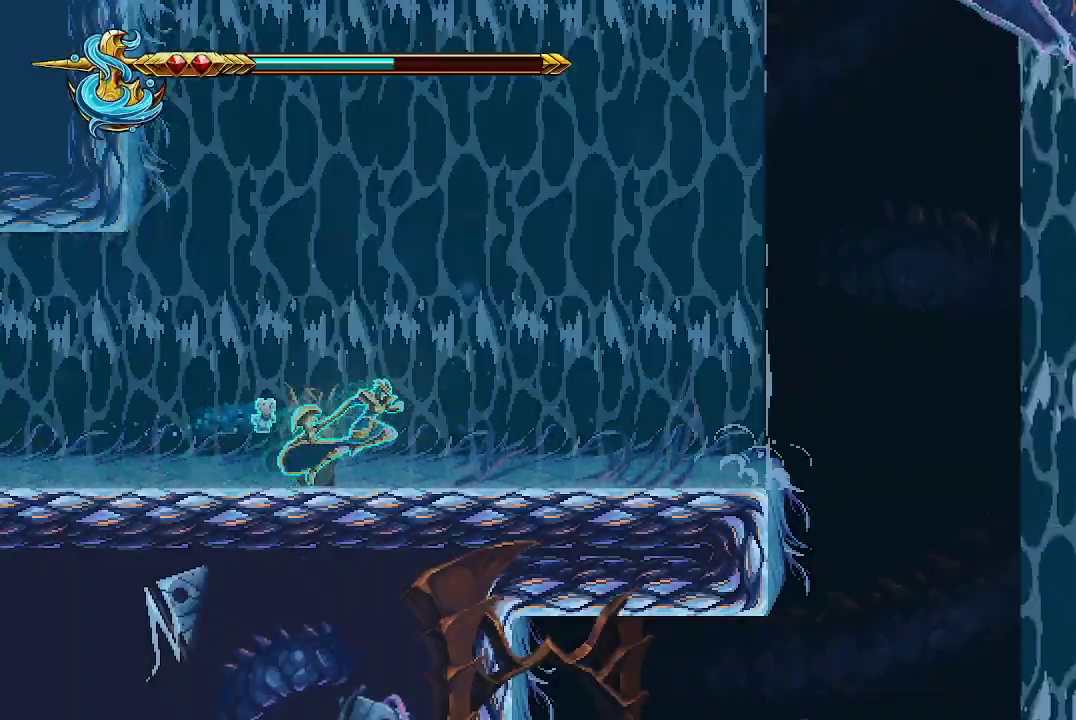
{"buttons": ["B"], "left_stick": "right", "right_stick": "center", "events": [[500, "B", "down"]]}
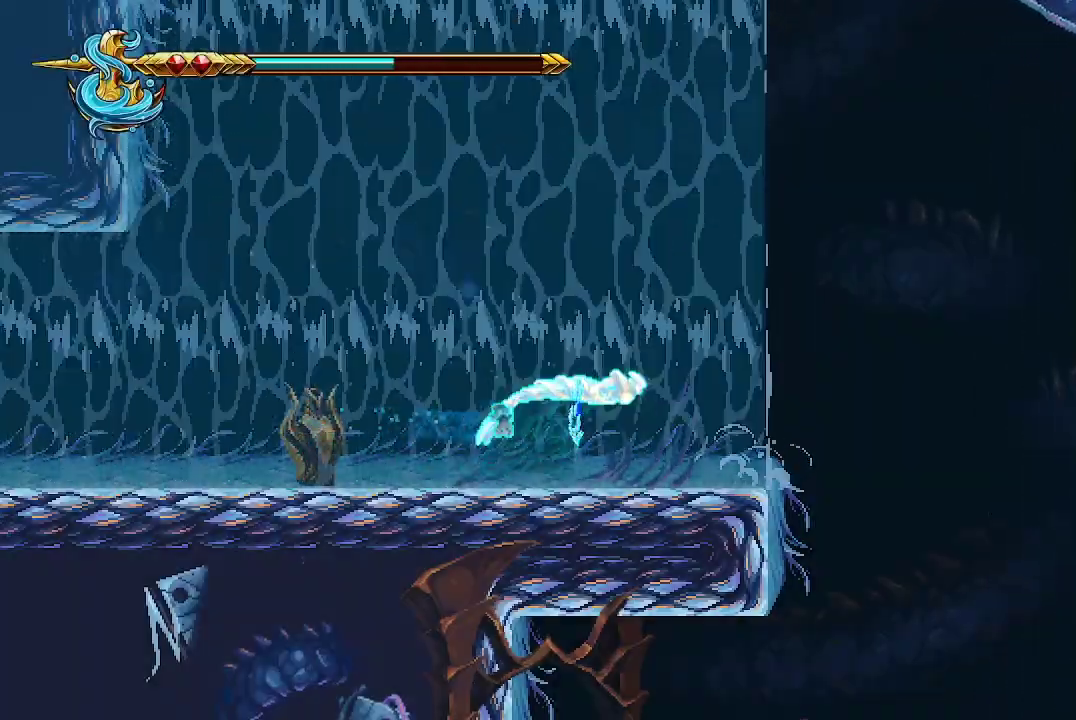
{"buttons": ["X"], "left_stick": "up-right", "right_stick": "center", "events": [[100, "B", "up"], [233, "left_stick", "up-right"], [300, "X", "down"]]}
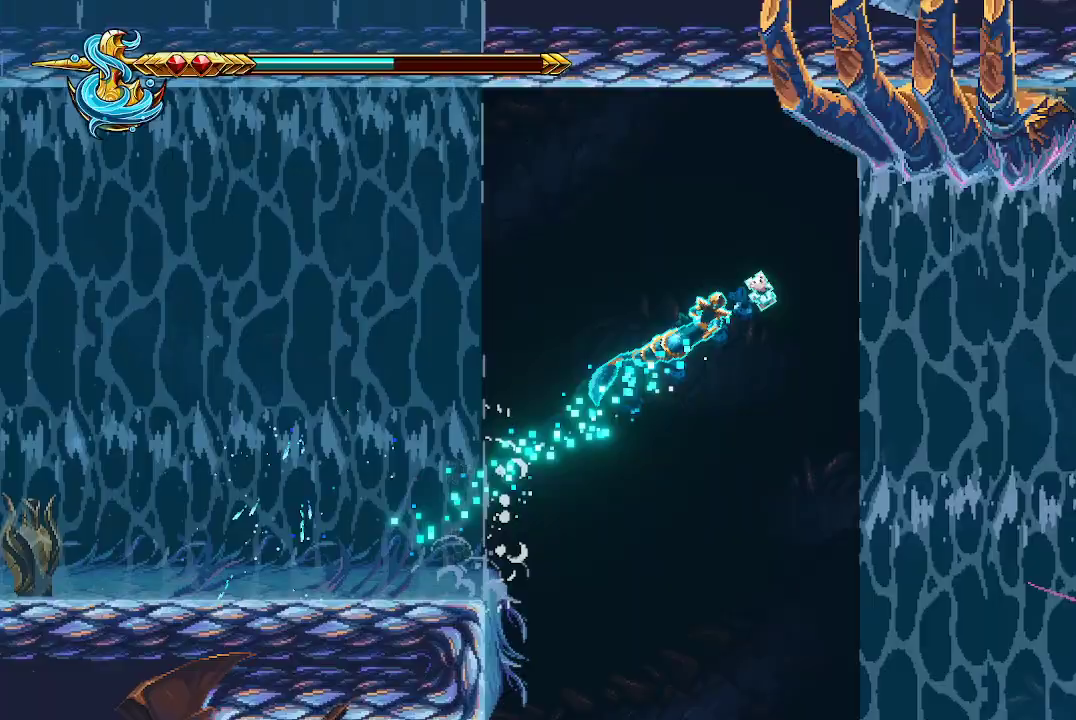
{"buttons": [], "left_stick": "right", "right_stick": "center", "events": [[100, "X", "up"], [200, "left_stick", "right"]]}
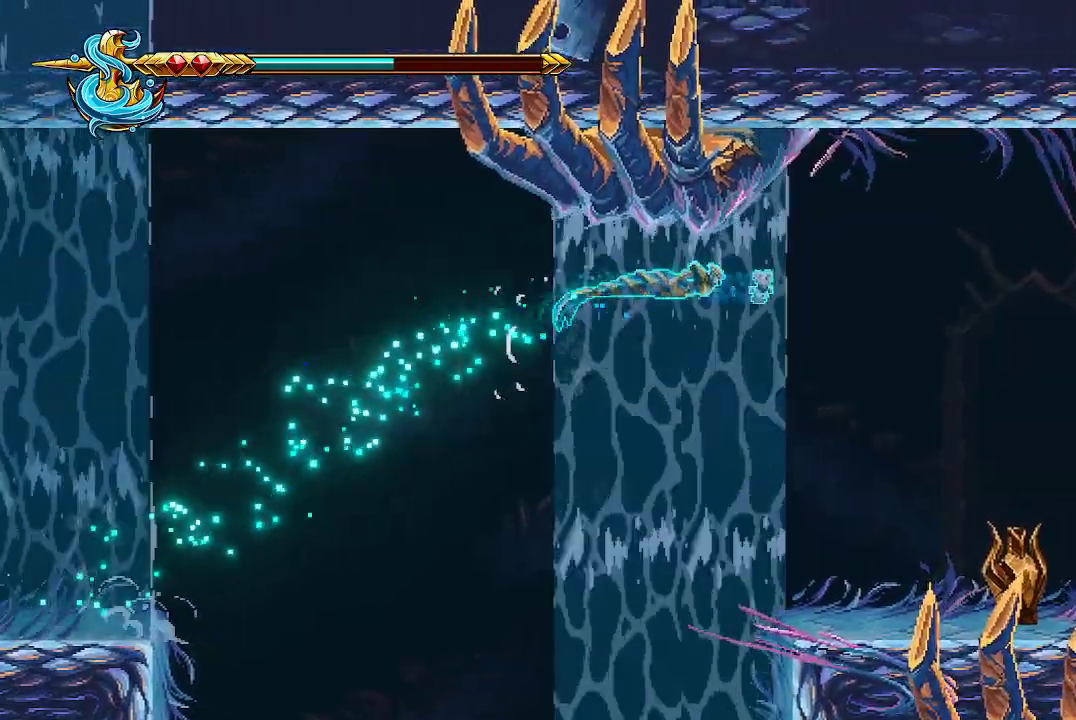
{"buttons": [], "left_stick": "right", "right_stick": "center", "events": [[33, "X", "down"], [133, "X", "up"]]}
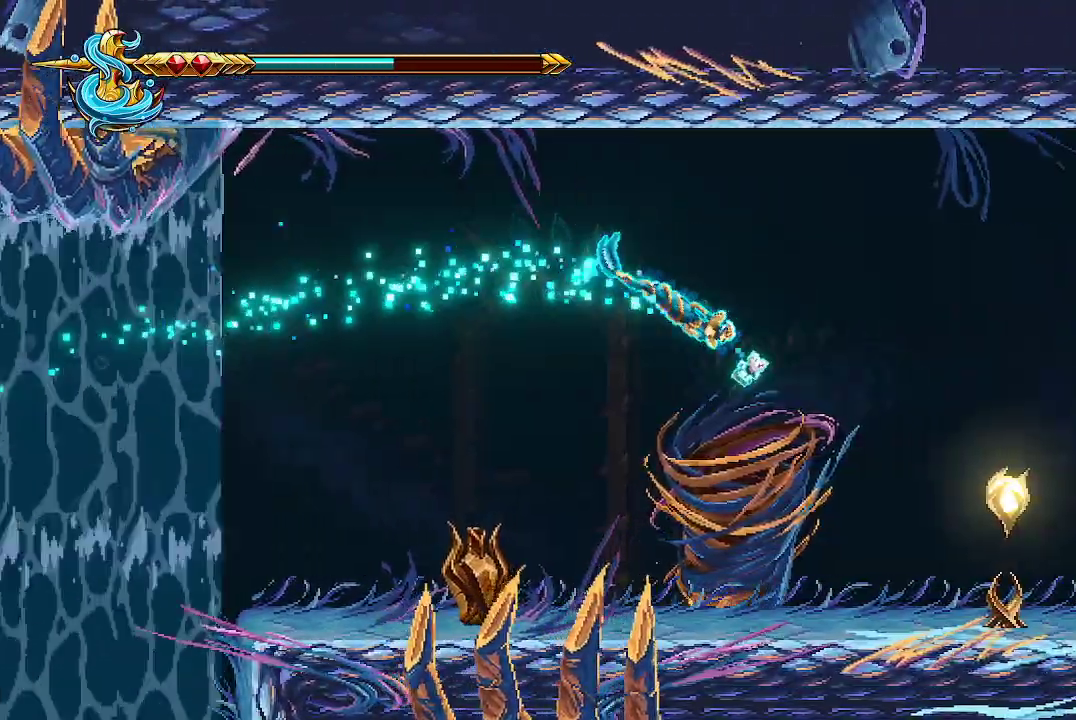
{"buttons": ["X"], "left_stick": "right", "right_stick": "center", "events": [[467, "X", "down"]]}